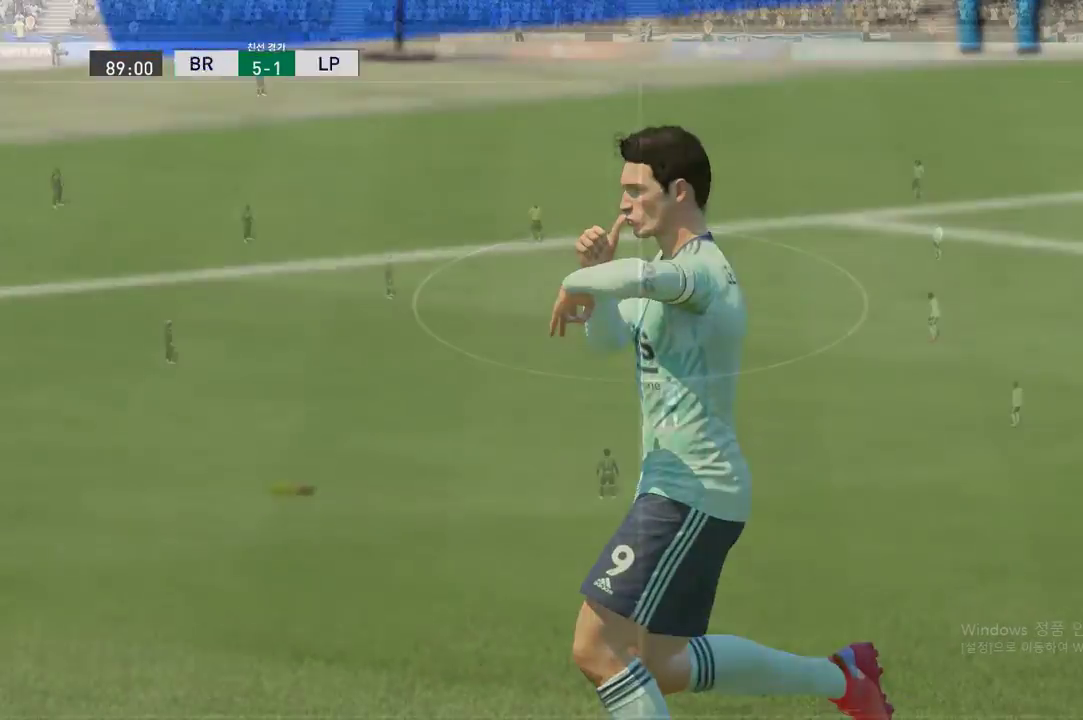
Gameplay with a controller (Xbox layout); each line is a JSON object with the inputs held at the frame after it. "events" lists button and stick changes between this image and that frame as [ms after this image, input, new state], when the widget could be followed in between. Not read: L3 R2 R3 right_stick.
{"buttons": [], "left_stick": "center", "events": []}
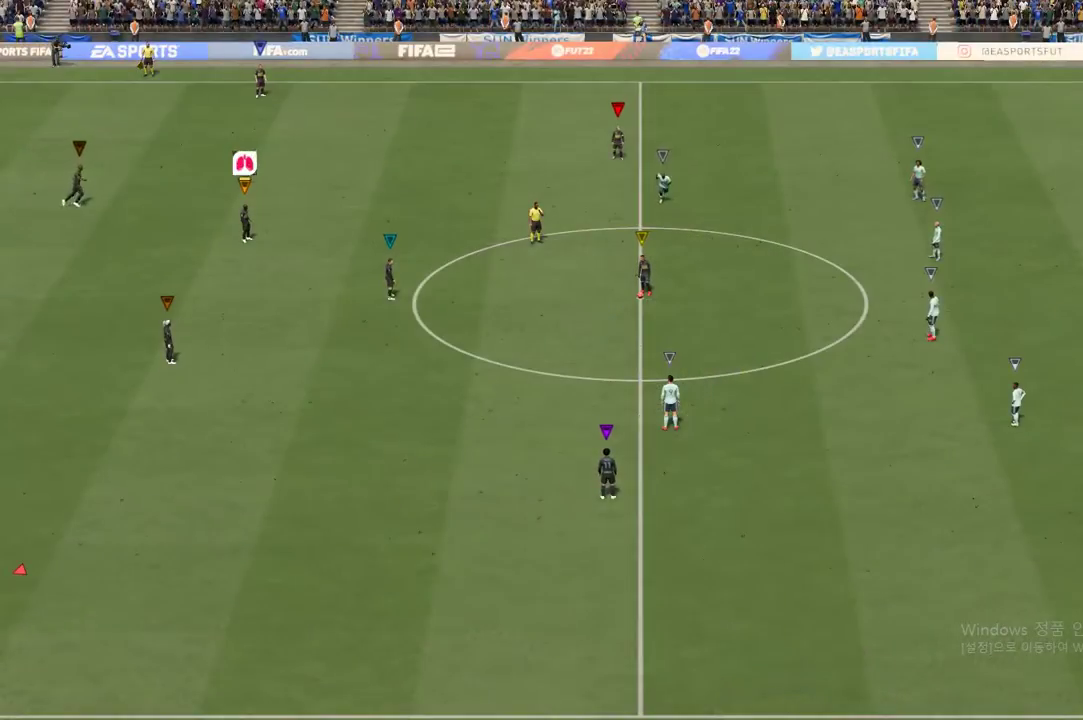
{"buttons": [], "left_stick": "center", "events": []}
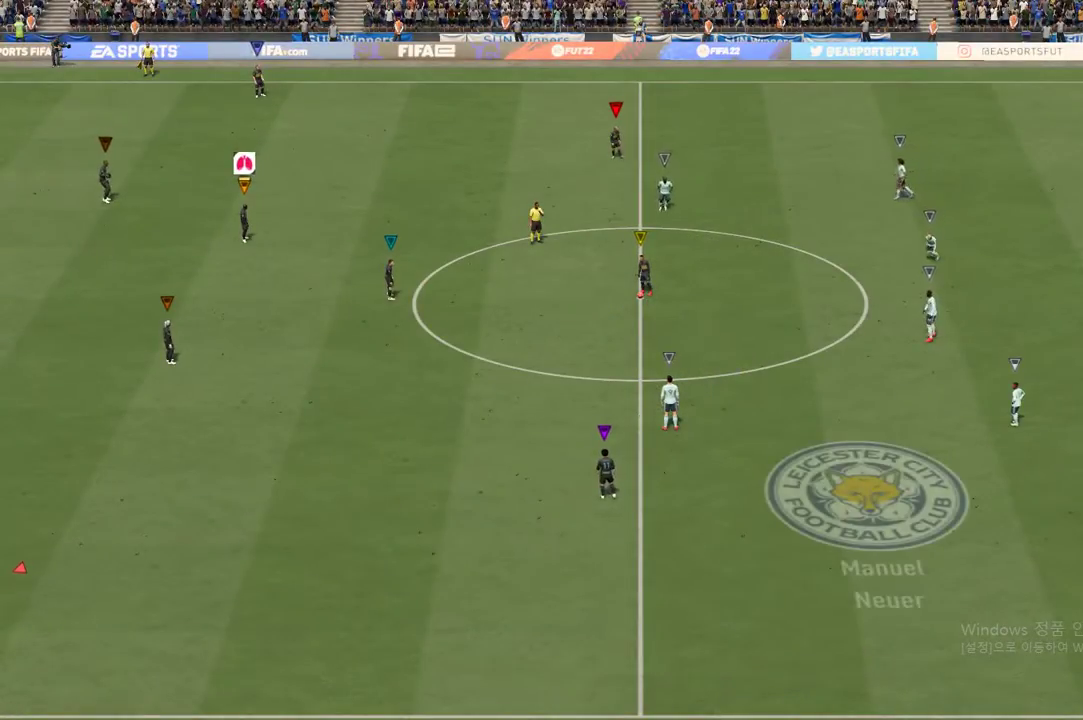
{"buttons": [], "left_stick": "center", "events": []}
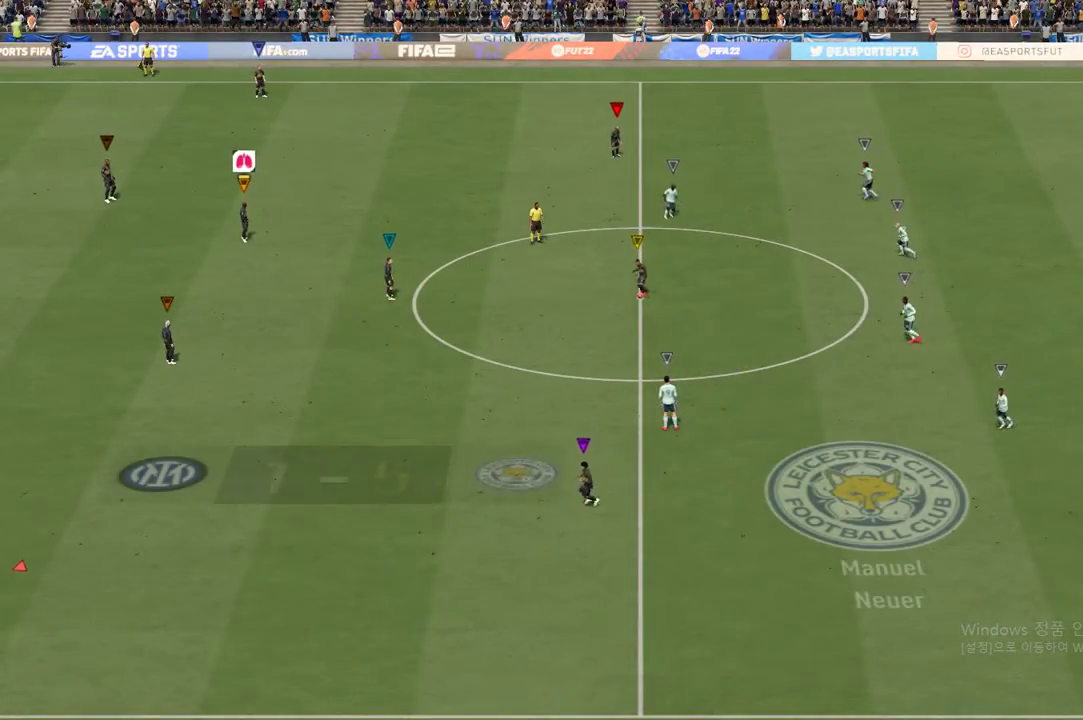
{"buttons": [], "left_stick": "center", "events": []}
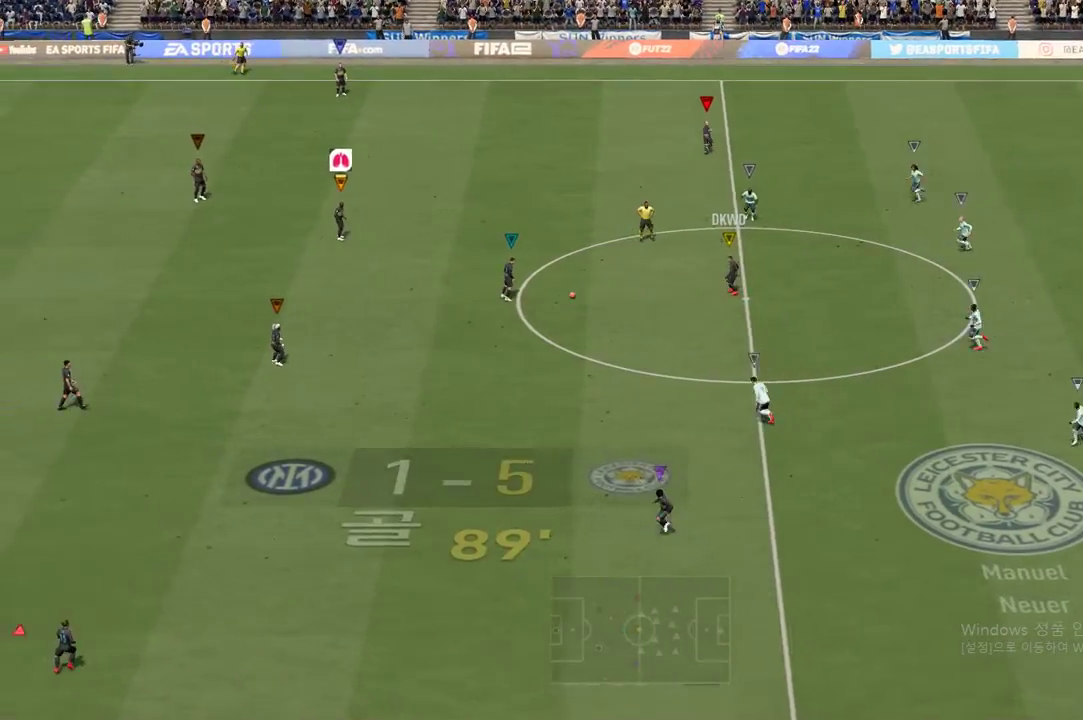
{"buttons": [], "left_stick": "left", "events": [[350, "left_stick", "left"]]}
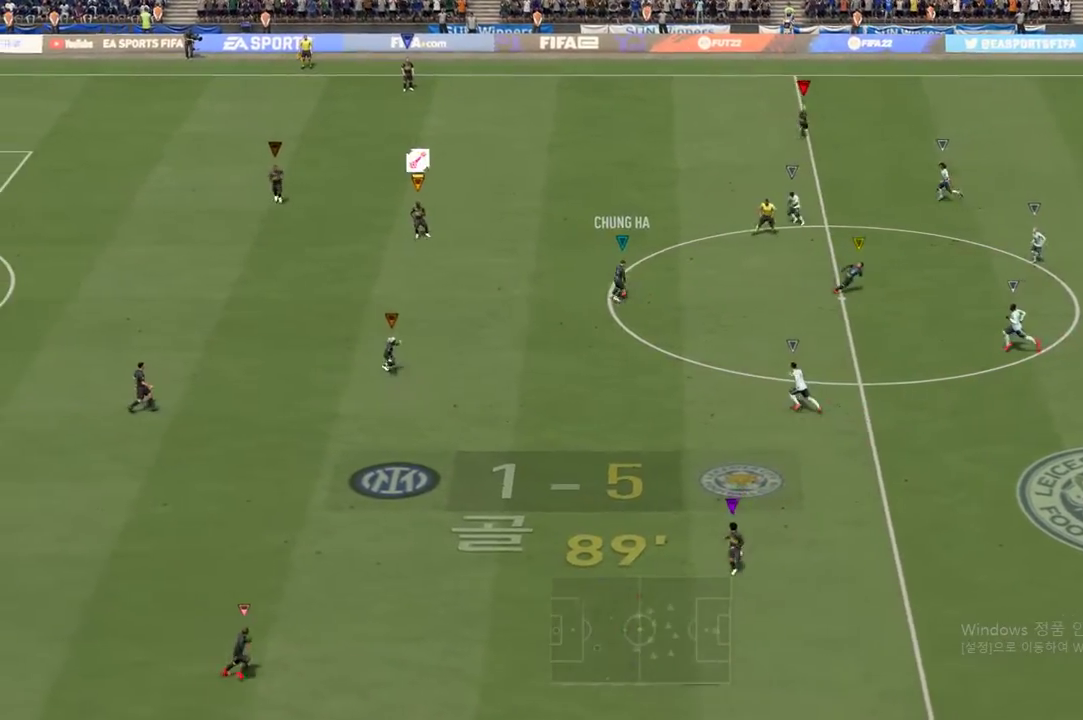
{"buttons": [], "left_stick": "down-left", "events": [[183, "left_stick", "down-left"]]}
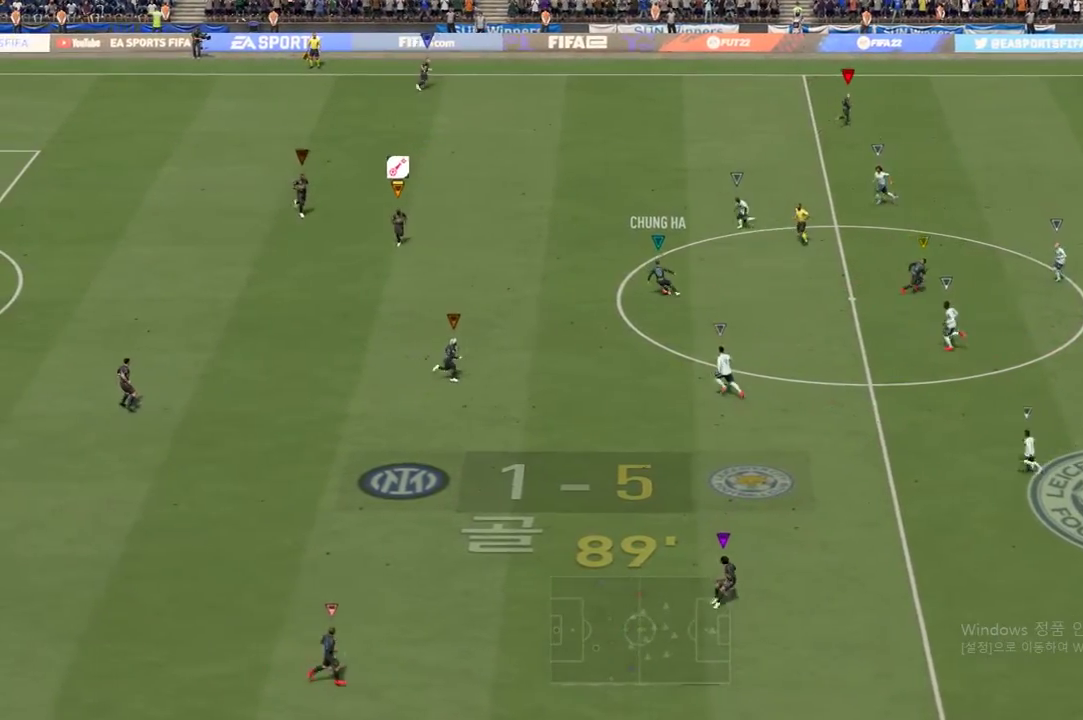
{"buttons": [], "left_stick": "down", "events": [[117, "left_stick", "down"]]}